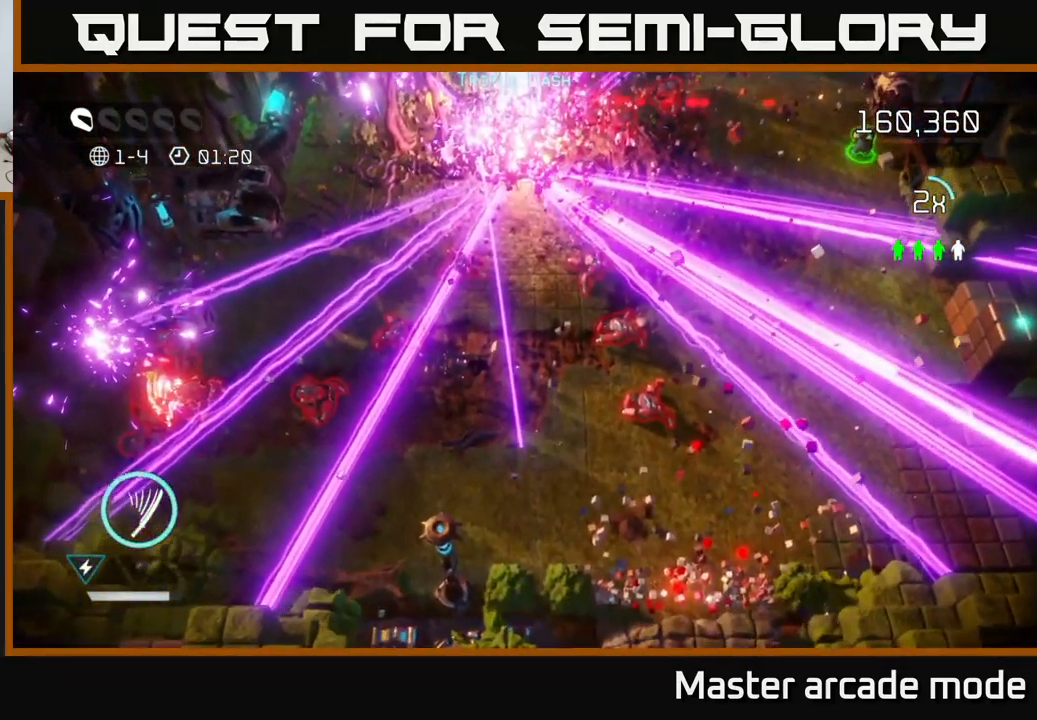
Gameplay with a controller (Xbox layout); each line is a JSON object with the inputs held at the frame after it. "events" lists button and stick changes between this image and that frame as [ms after this image, input, new state], when the widget could be followed in between. Not read: L3.
{"buttons": [], "left_stick": "down-left", "right_stick": "up-left", "events": [[33, "left_stick", "up-left"], [233, "left_stick", "left"], [399, "left_stick", "down-left"]]}
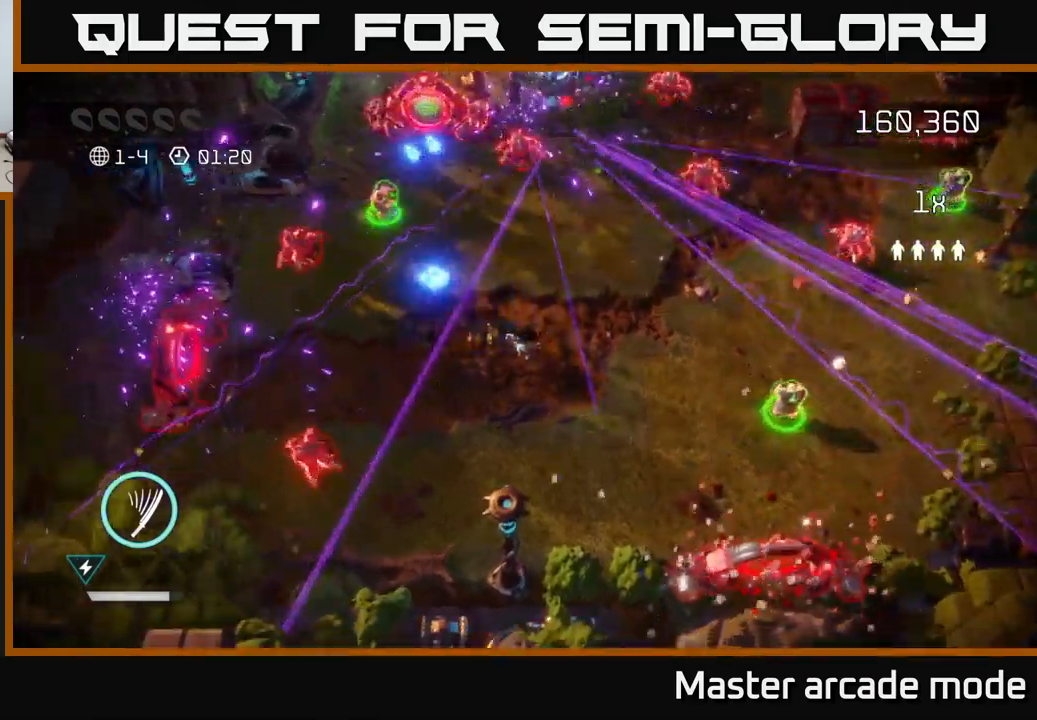
{"buttons": [], "left_stick": "up", "right_stick": "up", "events": [[50, "left_stick", "left"], [200, "left_stick", "up-left"], [350, "right_stick", "up"], [417, "left_stick", "up"]]}
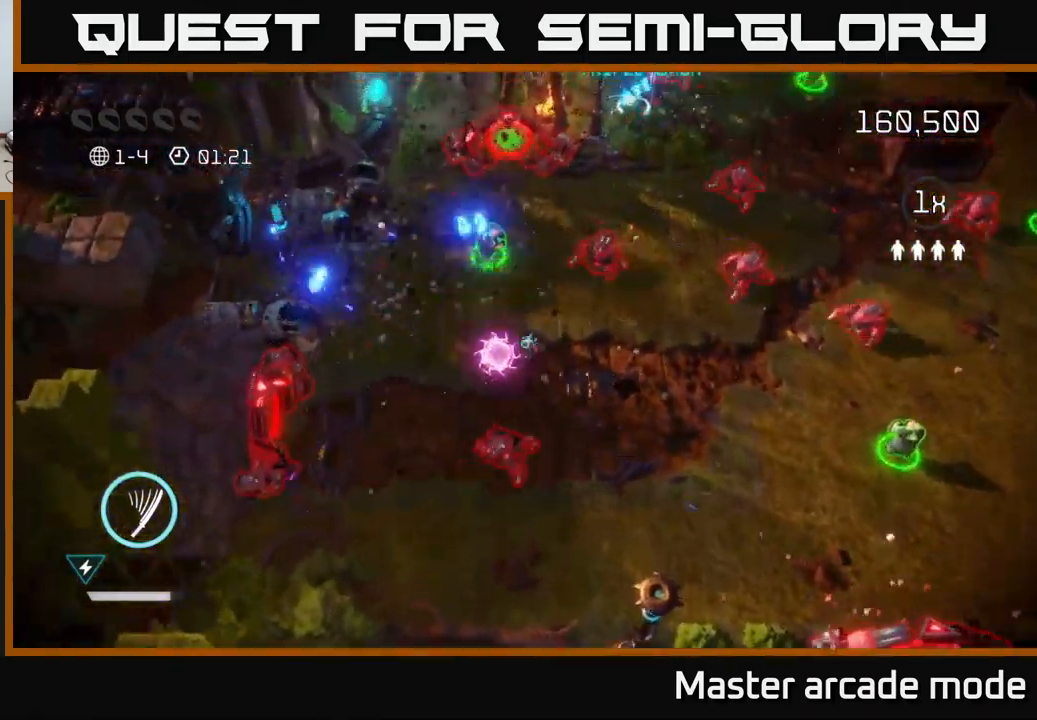
{"buttons": [], "left_stick": "down-left", "right_stick": "down-right", "events": [[67, "right_stick", "up-right"], [200, "left_stick", "up-left"], [267, "right_stick", "right"], [400, "right_stick", "down-right"], [433, "left_stick", "down-left"]]}
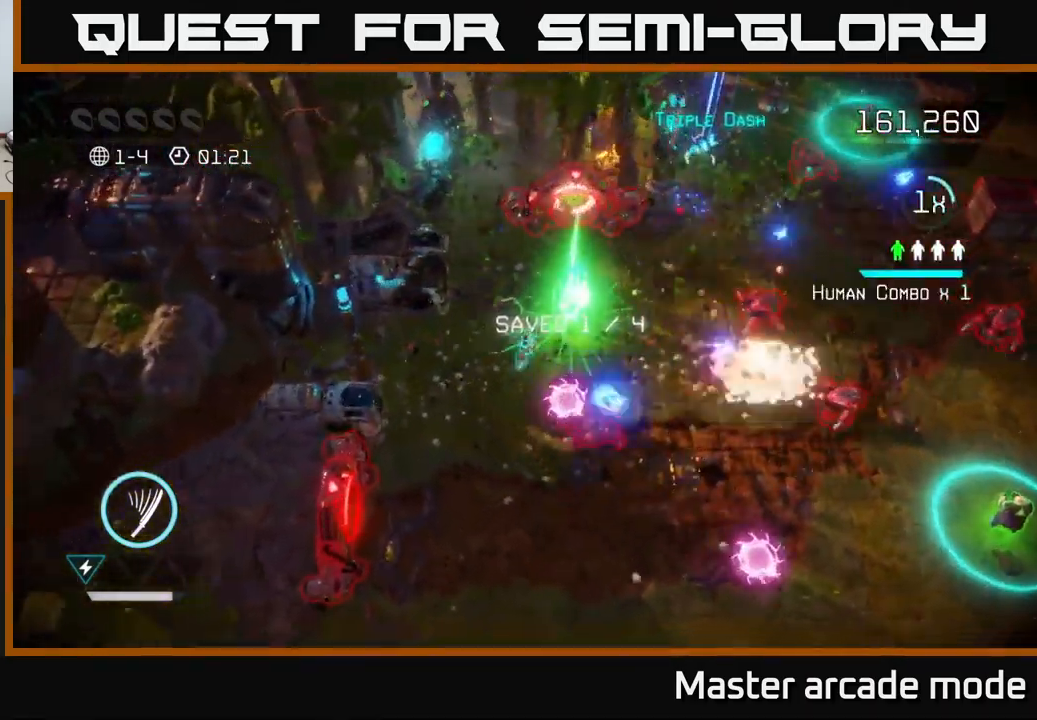
{"buttons": [], "left_stick": "down", "right_stick": "up-right", "events": [[150, "right_stick", "up-right"], [283, "left_stick", "up-left"], [433, "left_stick", "down"]]}
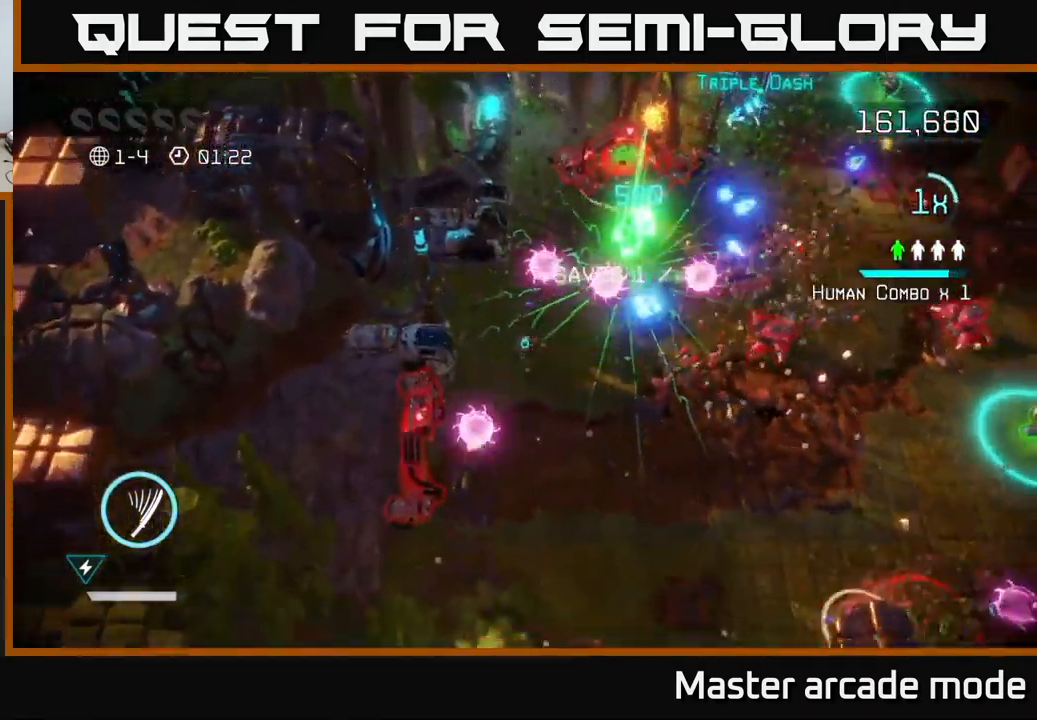
{"buttons": [], "left_stick": "right", "right_stick": "up-right", "events": [[17, "right_stick", "right"], [183, "left_stick", "down-right"], [183, "right_stick", "up-right"], [417, "left_stick", "right"]]}
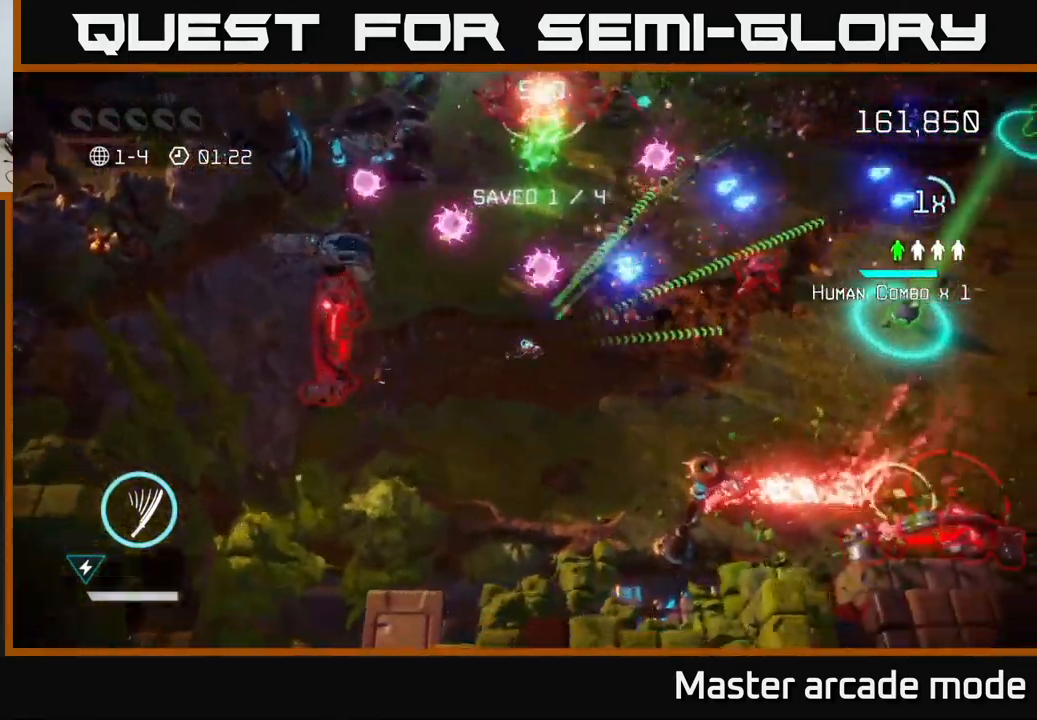
{"buttons": [], "left_stick": "right", "right_stick": "right", "events": [[50, "right_stick", "right"]]}
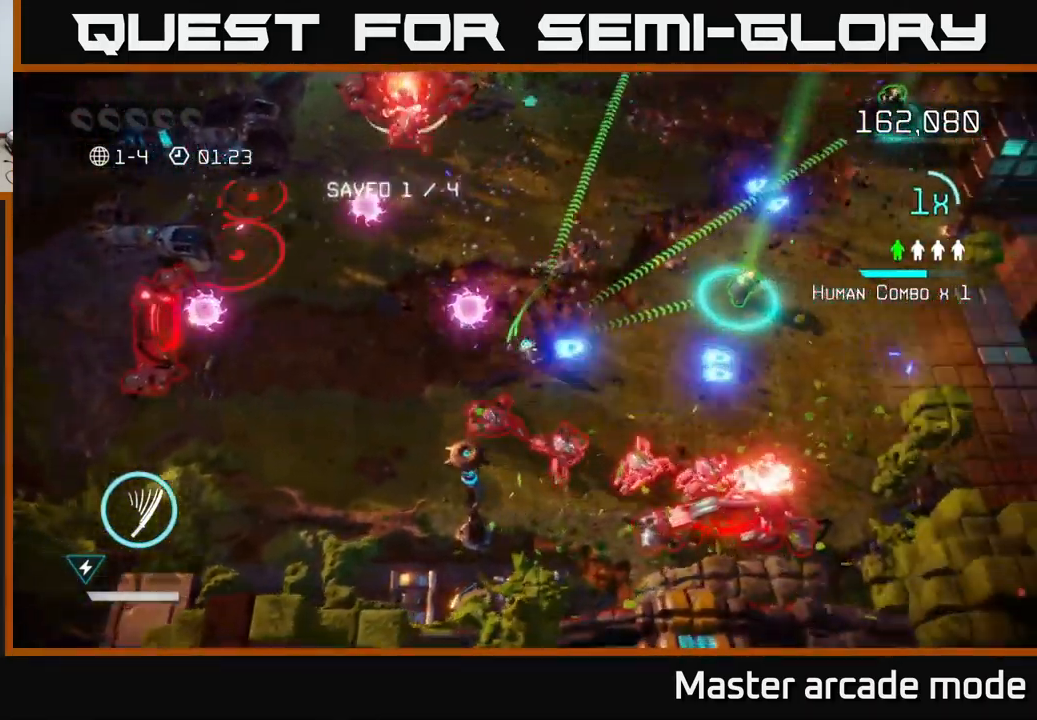
{"buttons": [], "left_stick": "right", "right_stick": "up-right", "events": [[50, "right_stick", "up-right"], [100, "left_stick", "up-right"], [350, "left_stick", "right"]]}
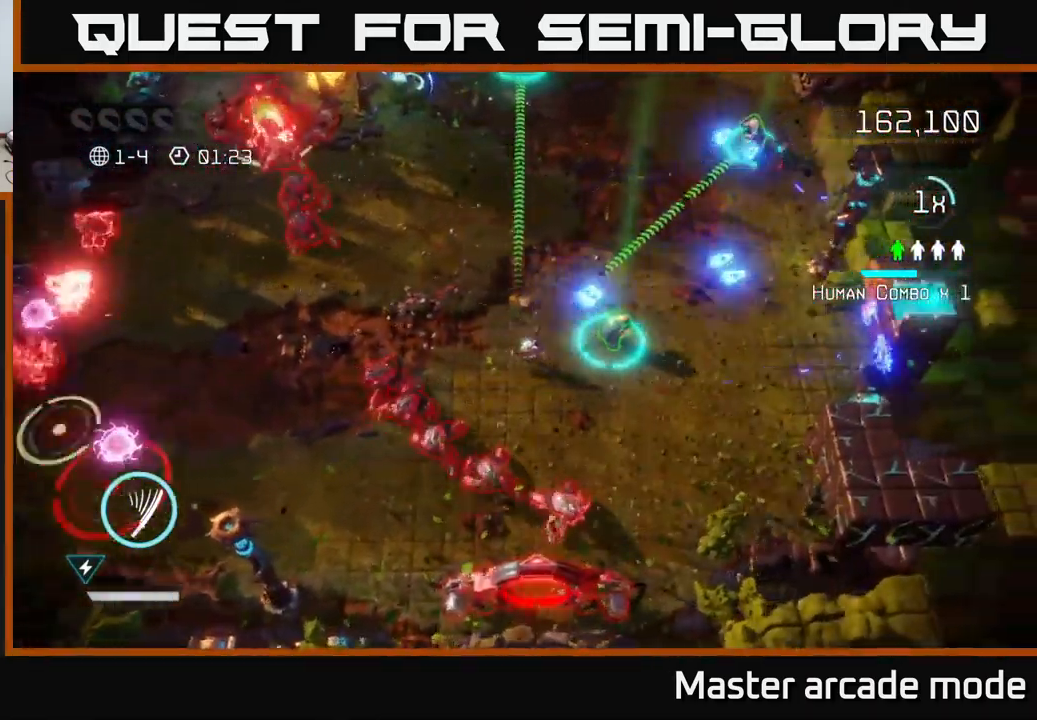
{"buttons": [], "left_stick": "up-right", "right_stick": "up-right", "events": [[100, "right_stick", "right"], [183, "left_stick", "up-right"], [283, "right_stick", "up-right"]]}
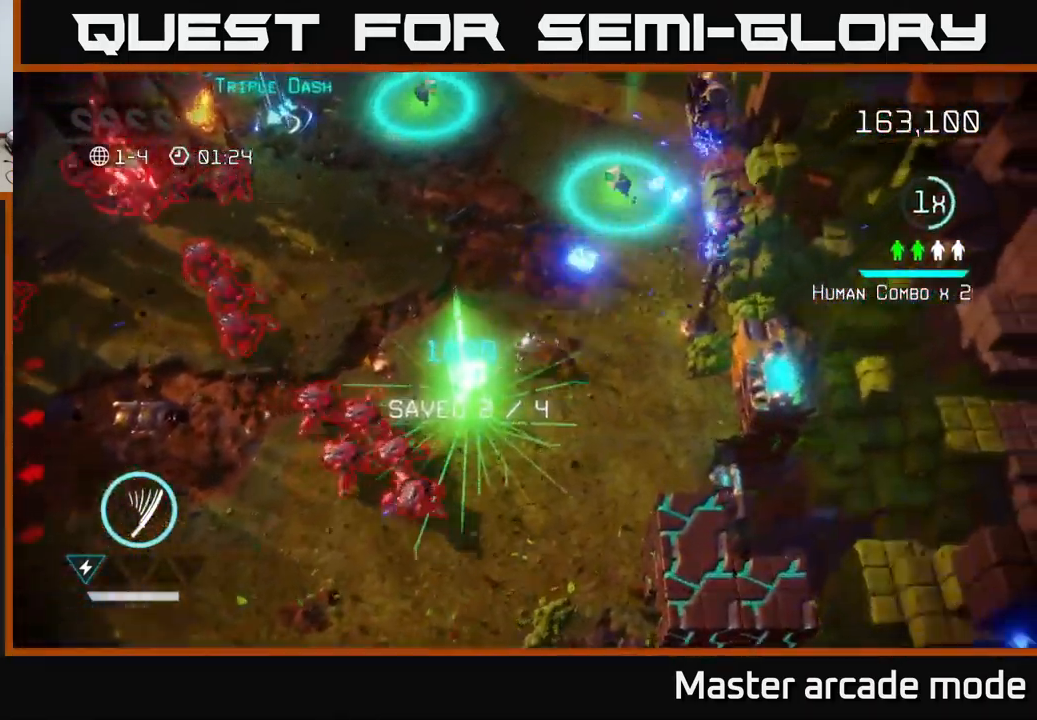
{"buttons": [], "left_stick": "up-left", "right_stick": "down", "events": [[133, "right_stick", "right"], [400, "right_stick", "down-right"], [500, "left_stick", "up-left"], [500, "right_stick", "down"]]}
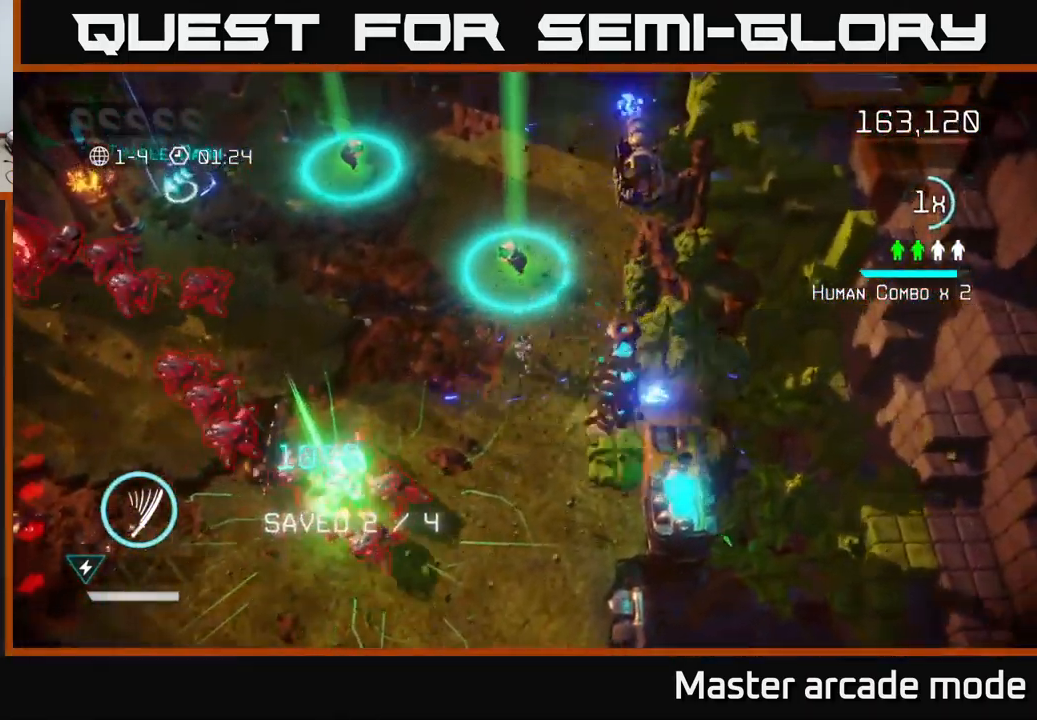
{"buttons": [], "left_stick": "up-left", "right_stick": "up-left", "events": [[17, "right_stick", "down-right"], [50, "right_stick", "left"], [167, "right_stick", "up-left"]]}
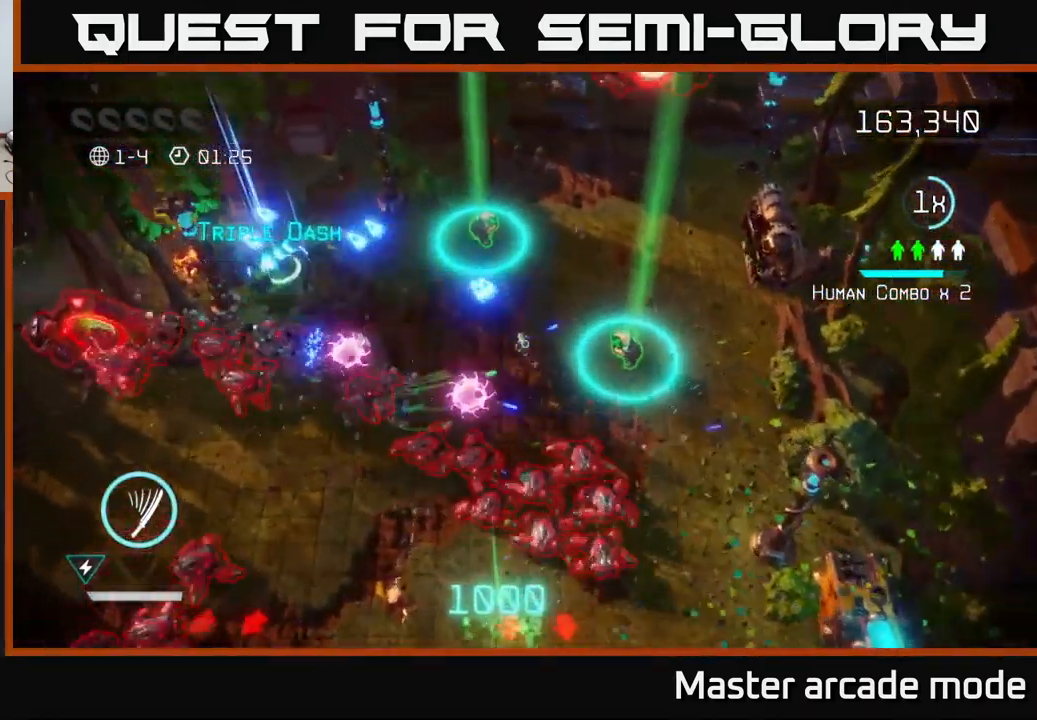
{"buttons": [], "left_stick": "up-left", "right_stick": "up-left", "events": []}
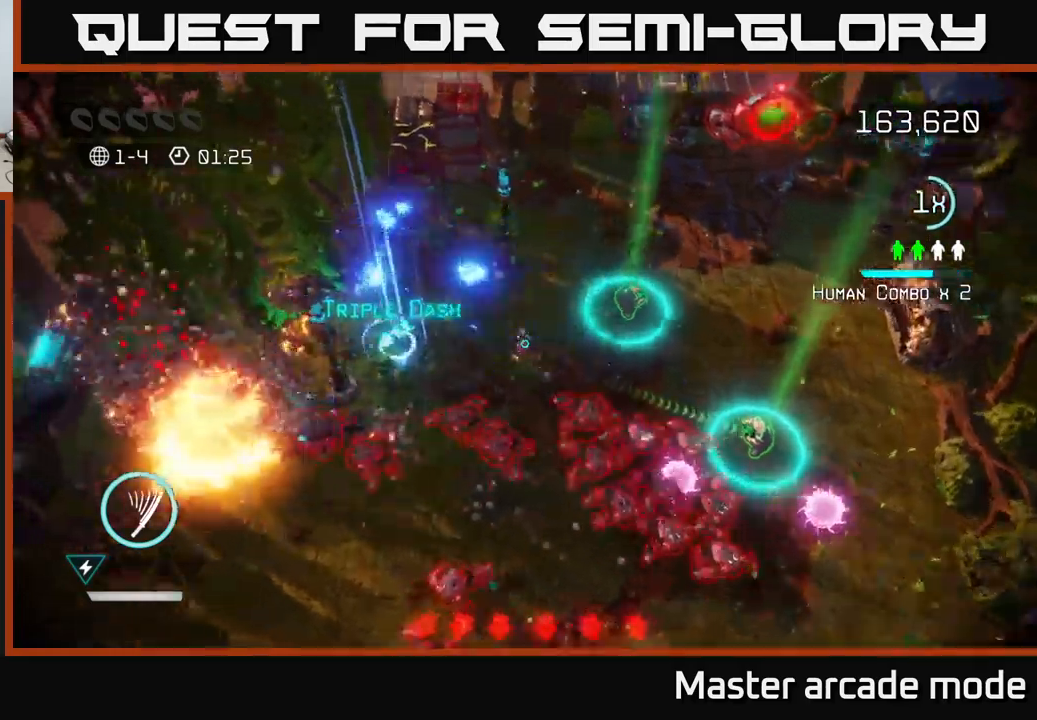
{"buttons": [], "left_stick": "up", "right_stick": "up", "events": [[50, "left_stick", "left"], [184, "right_stick", "up"], [300, "left_stick", "up-left"], [400, "left_stick", "up"]]}
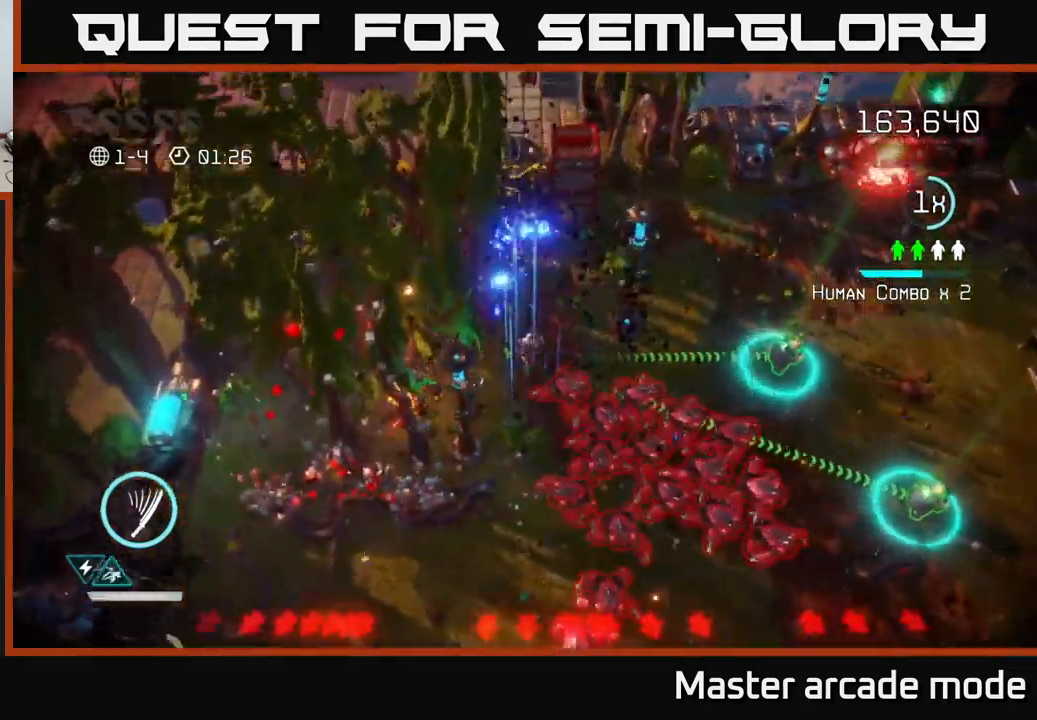
{"buttons": [], "left_stick": "up-right", "right_stick": "up", "events": [[267, "left_stick", "up-right"], [284, "R2", "down"], [367, "R2", "up"]]}
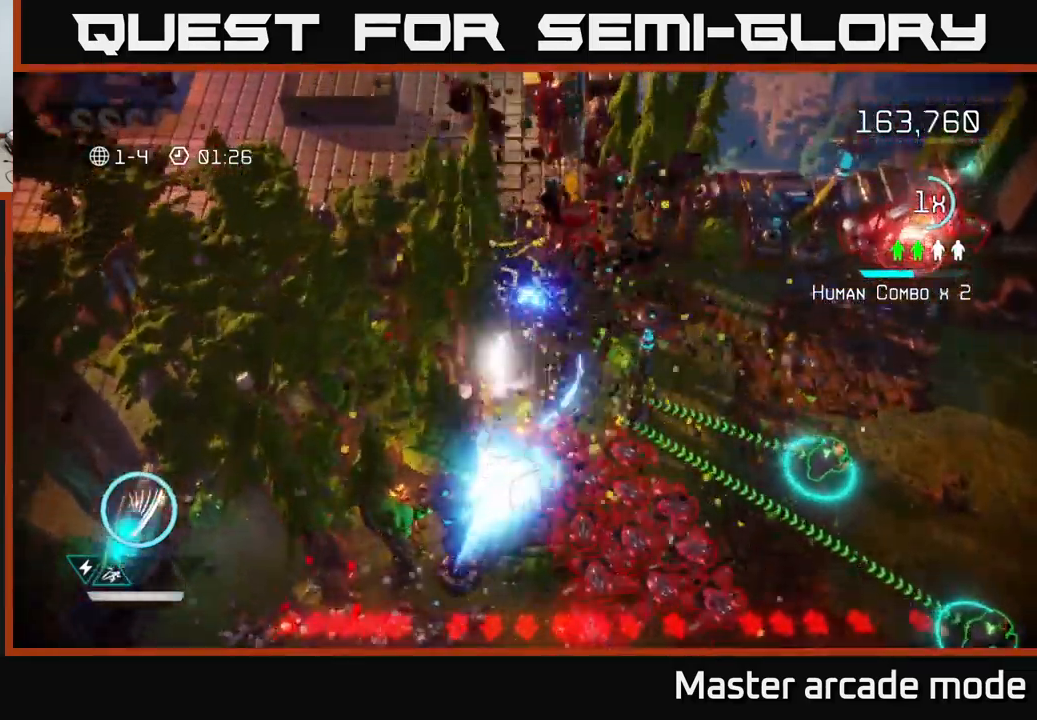
{"buttons": [], "left_stick": "up-right", "right_stick": "up", "events": [[17, "left_stick", "up"], [284, "left_stick", "up-right"]]}
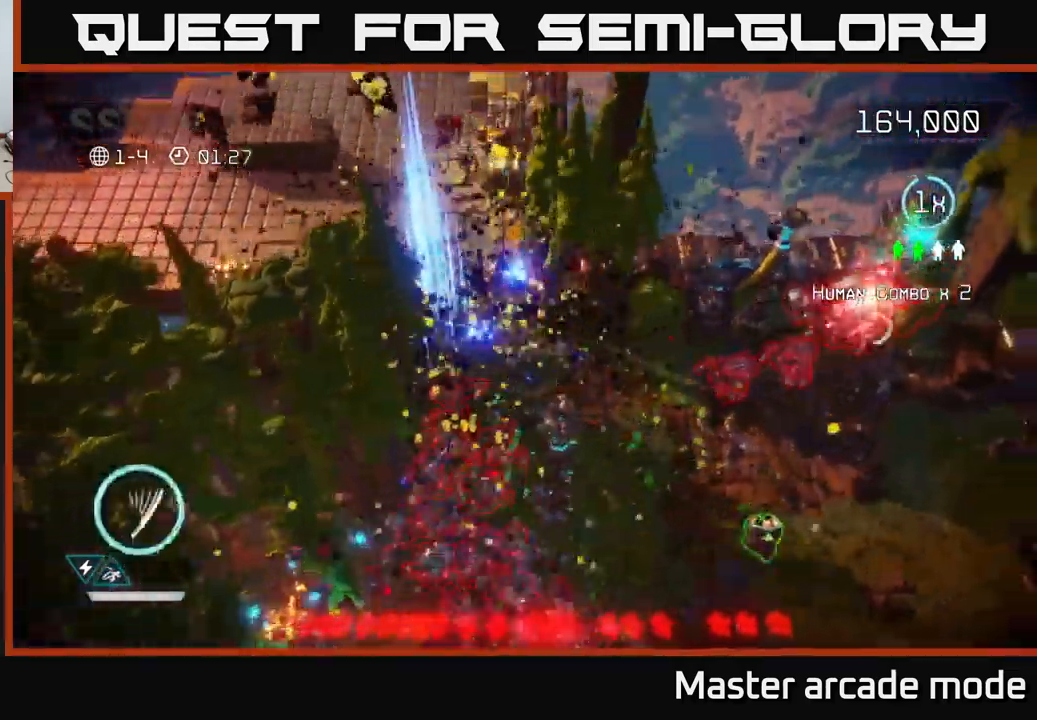
{"buttons": ["L2"], "left_stick": "down-right", "right_stick": "down-right", "events": [[17, "left_stick", "right"], [67, "right_stick", "right"], [217, "left_stick", "up-right"], [384, "right_stick", "down-right"], [467, "left_stick", "down-right"], [500, "L2", "down"]]}
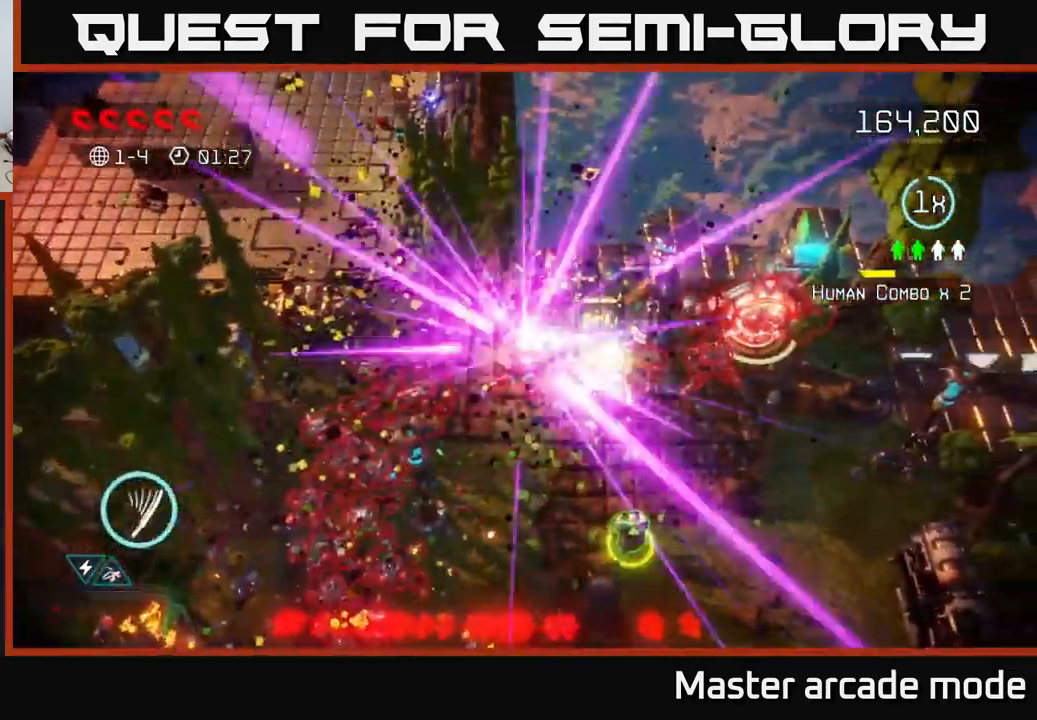
{"buttons": [], "left_stick": "down-left", "right_stick": "center", "events": [[100, "left_stick", "down"], [150, "L2", "up"], [234, "L2", "down"], [234, "right_stick", "up-right"], [334, "L2", "up"], [417, "L2", "down"], [467, "right_stick", "center"], [484, "L2", "up"], [500, "left_stick", "down-left"]]}
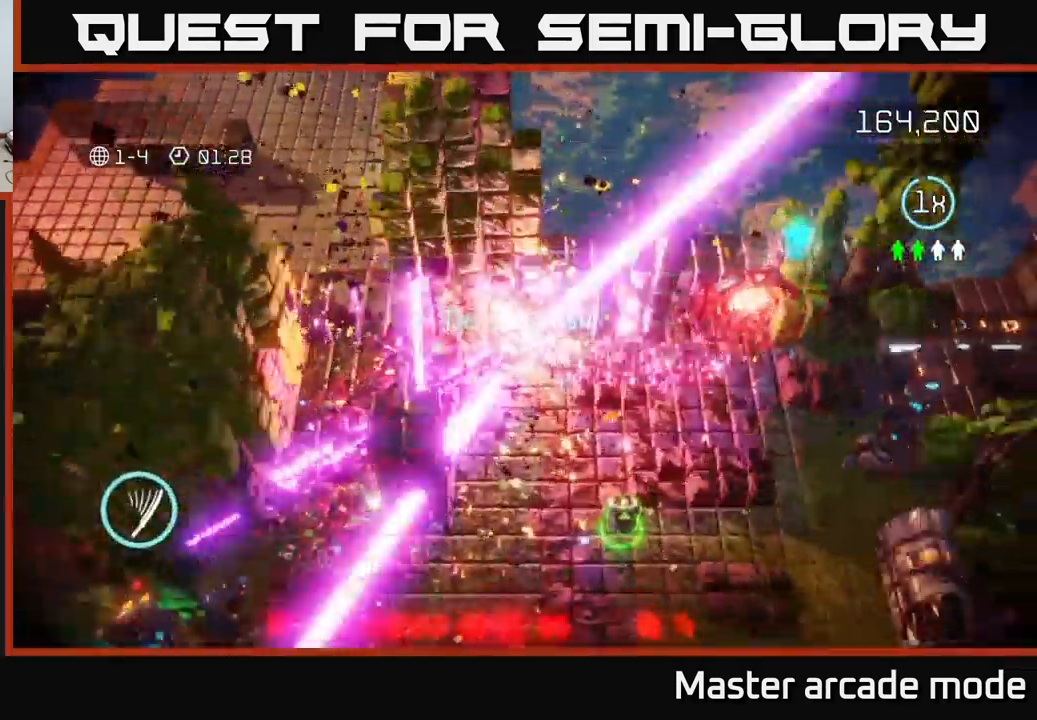
{"buttons": [], "left_stick": "center", "right_stick": "center", "events": [[17, "left_stick", "center"]]}
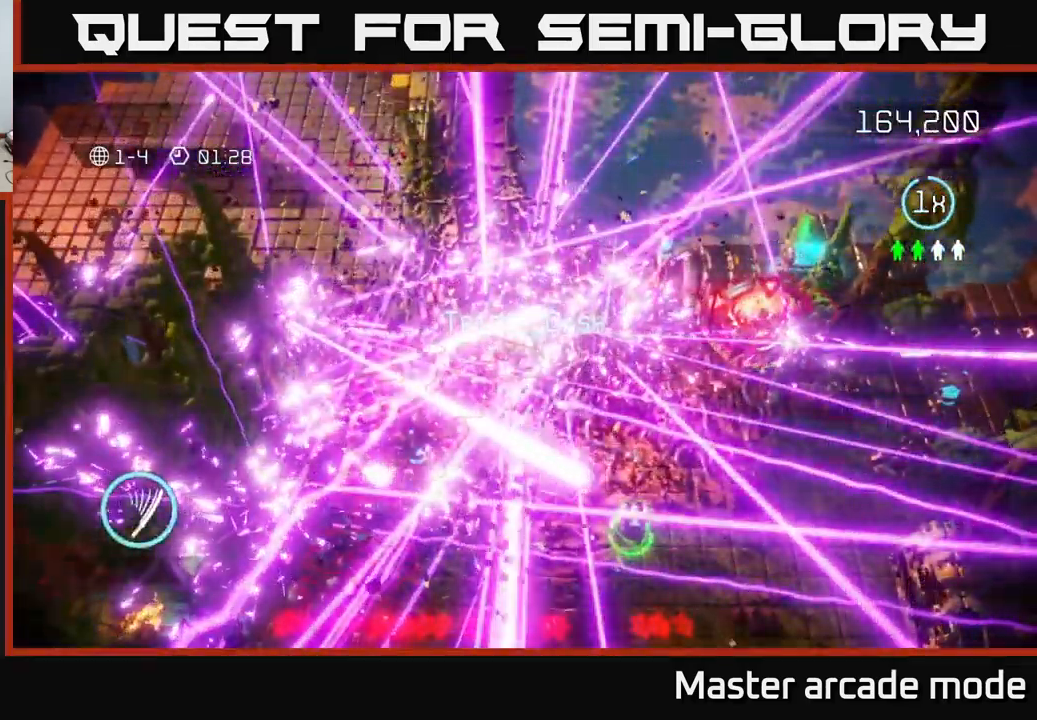
{"buttons": [], "left_stick": "center", "right_stick": "center", "events": []}
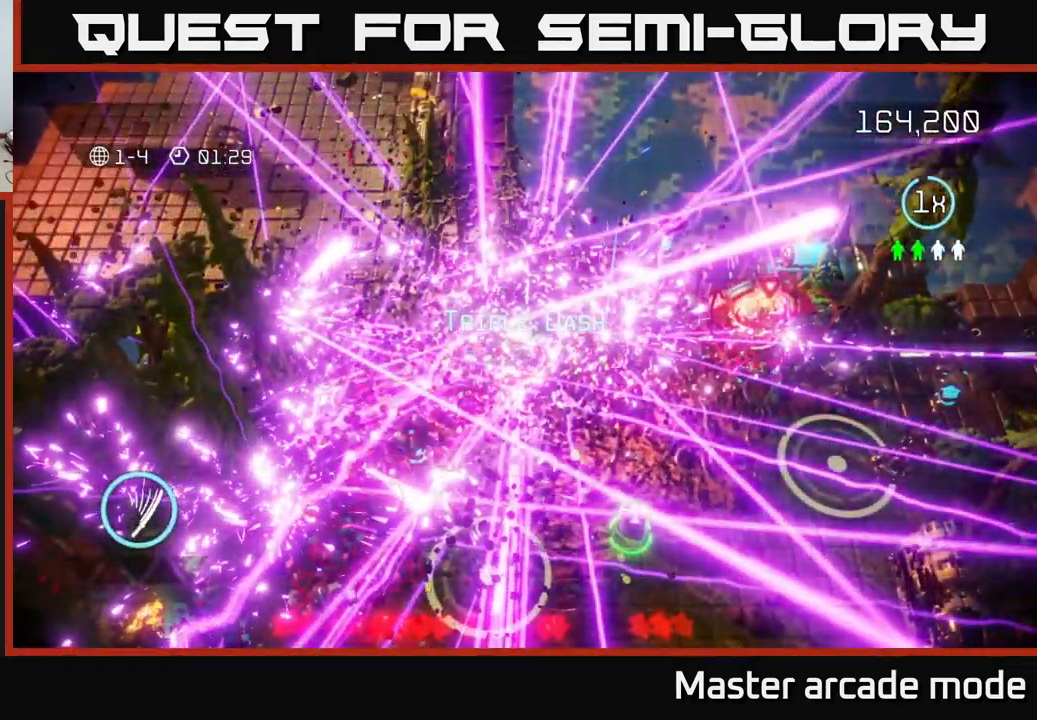
{"buttons": [], "left_stick": "center", "right_stick": "center", "events": []}
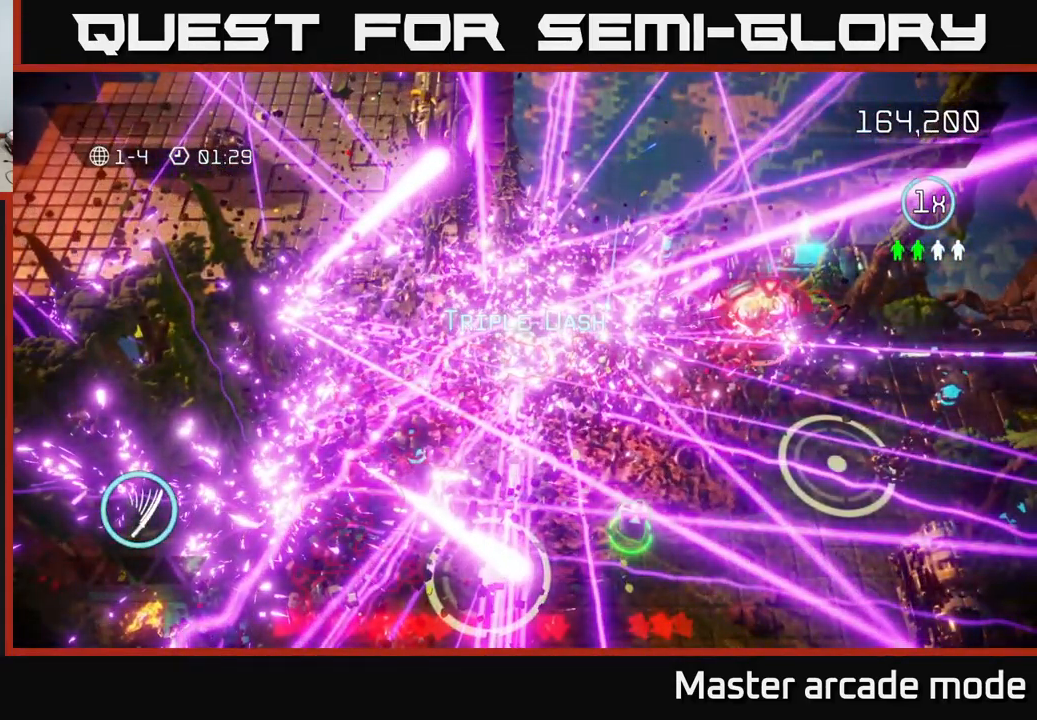
{"buttons": [], "left_stick": "center", "right_stick": "center", "events": []}
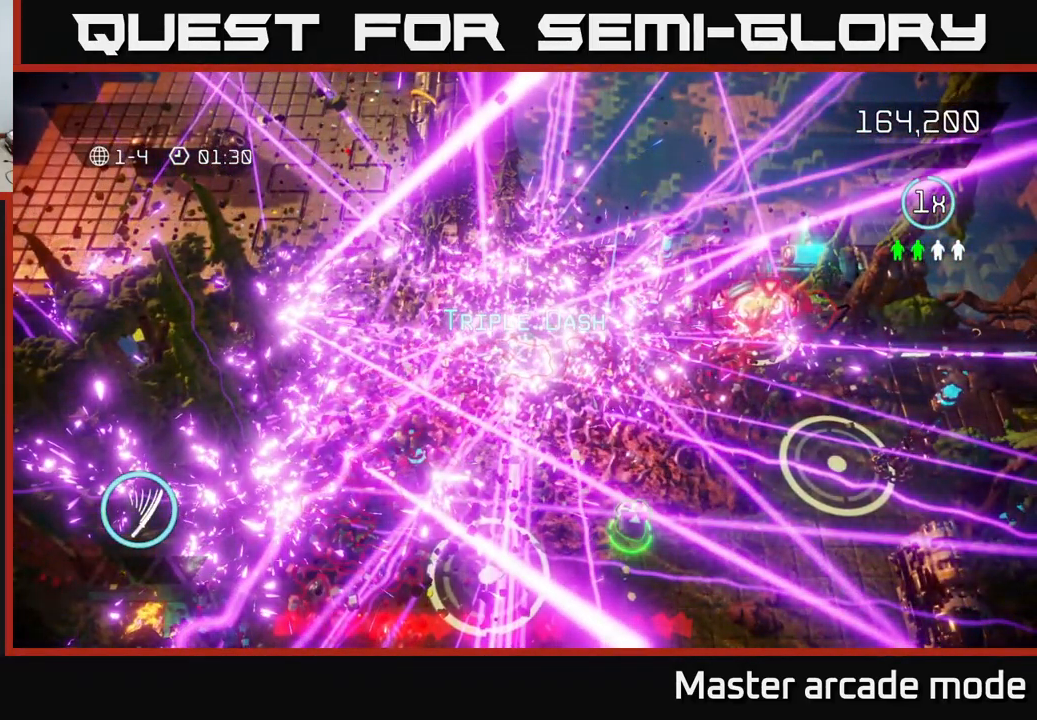
{"buttons": [], "left_stick": "center", "right_stick": "center", "events": []}
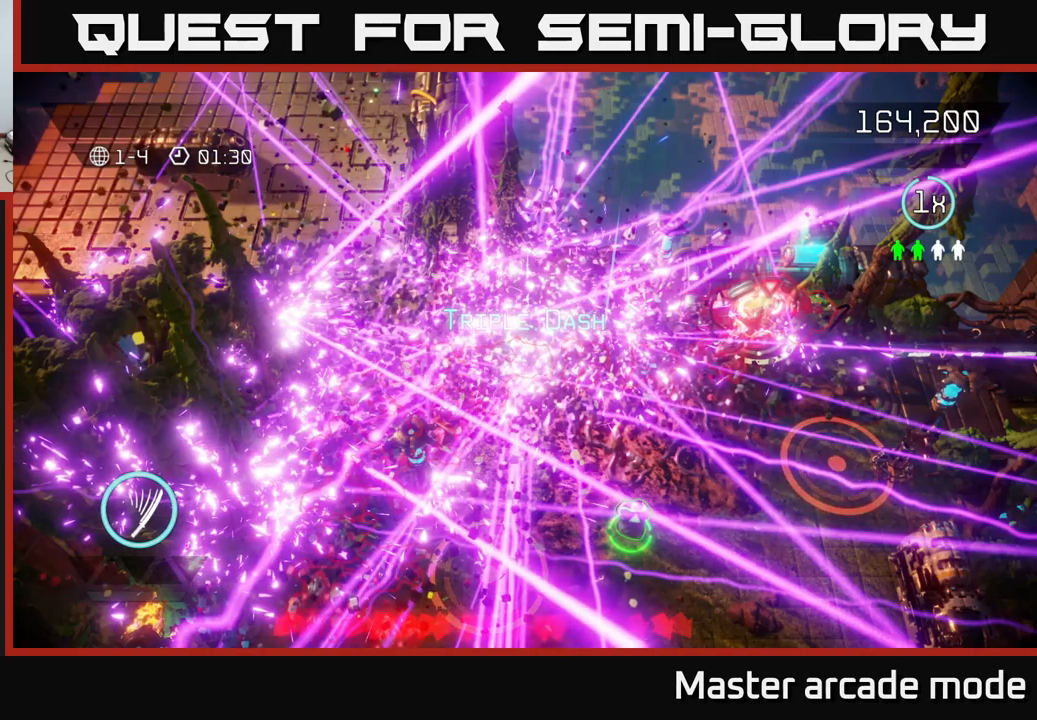
{"buttons": [], "left_stick": "center", "right_stick": "center", "events": []}
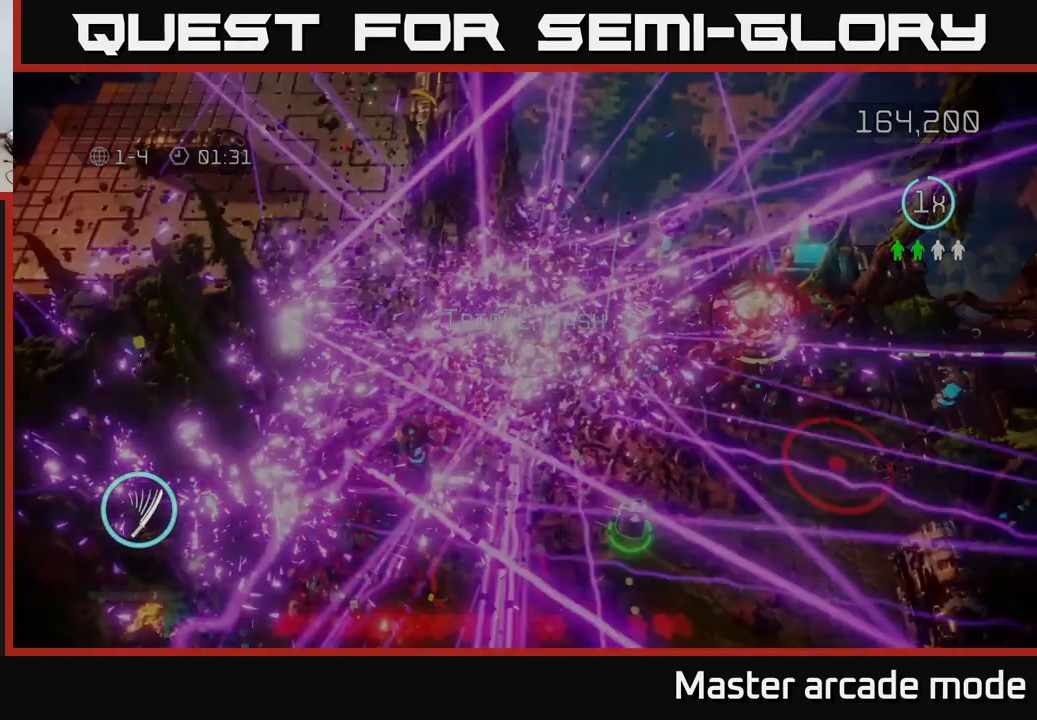
{"buttons": ["B"], "left_stick": "center", "right_stick": "center", "events": [[333, "B", "down"]]}
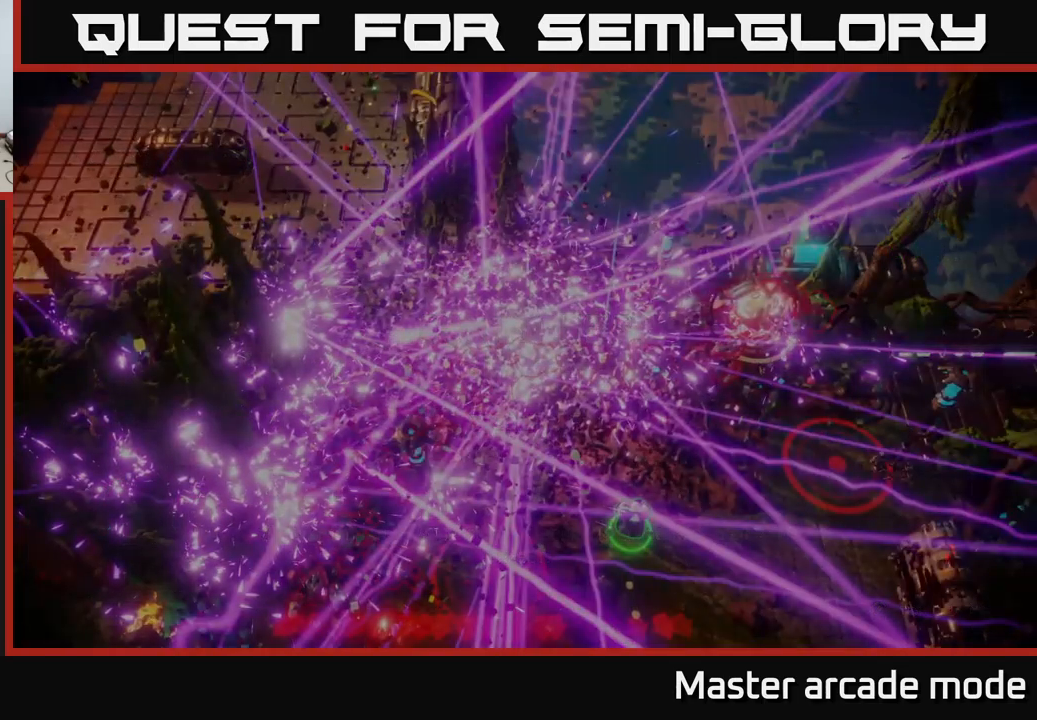
{"buttons": [], "left_stick": "center", "right_stick": "center", "events": [[50, "B", "up"]]}
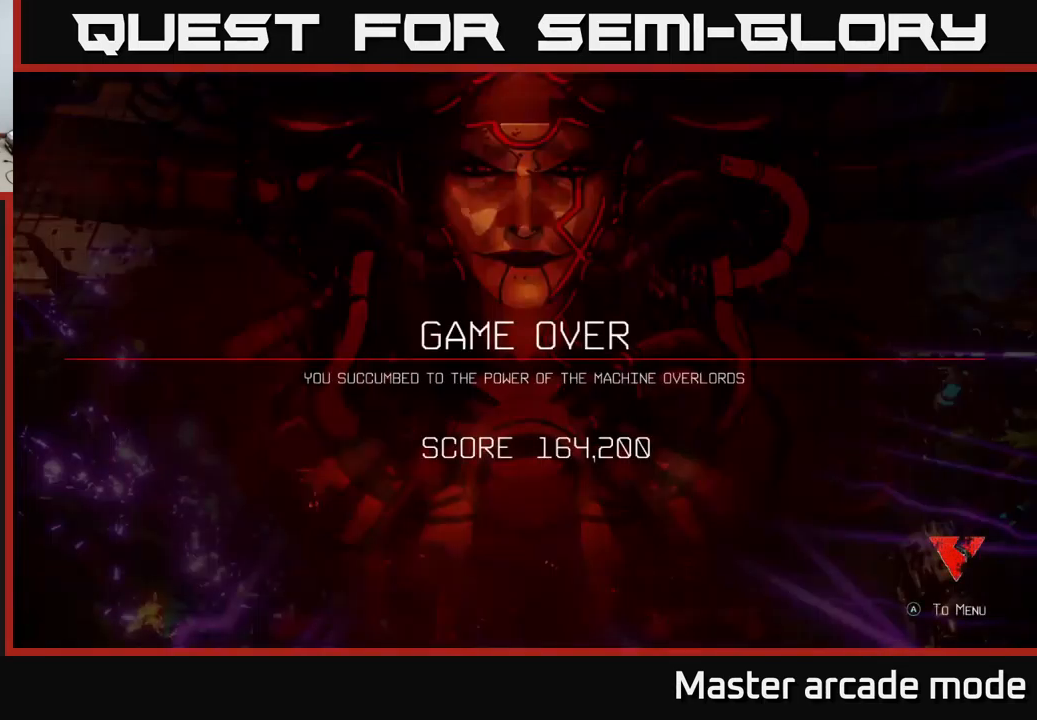
{"buttons": ["A"], "left_stick": "center", "right_stick": "center", "events": [[250, "A", "down"], [267, "A", "up"], [500, "A", "down"]]}
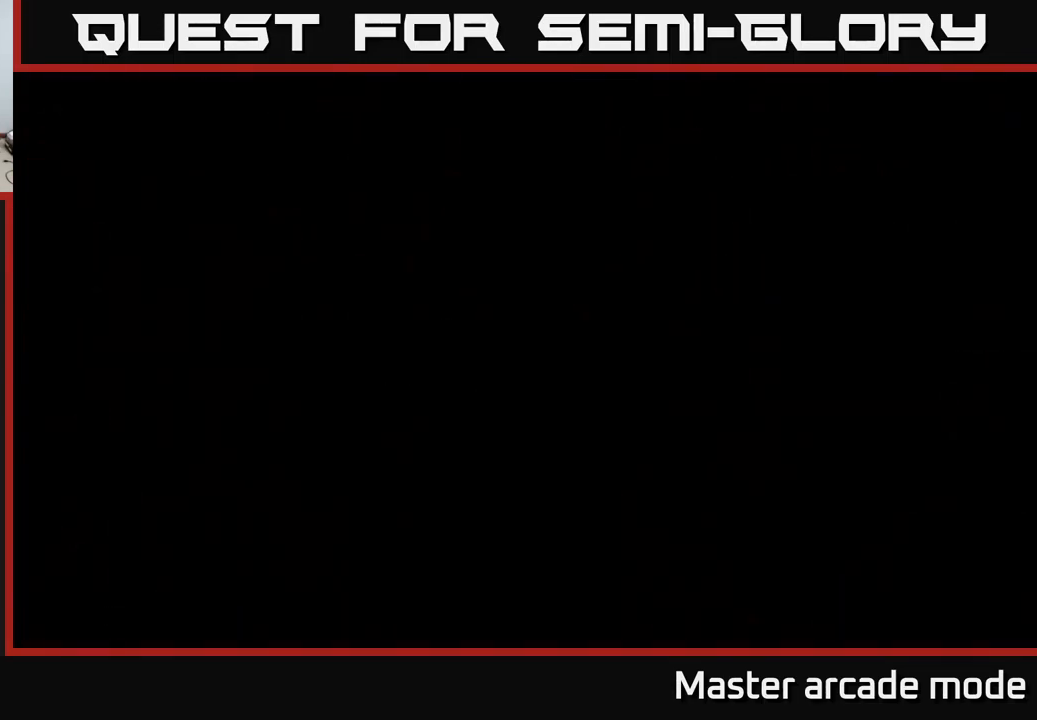
{"buttons": [], "left_stick": "center", "right_stick": "center", "events": [[33, "A", "up"], [167, "A", "down"], [250, "A", "up"], [400, "A", "down"], [500, "A", "up"]]}
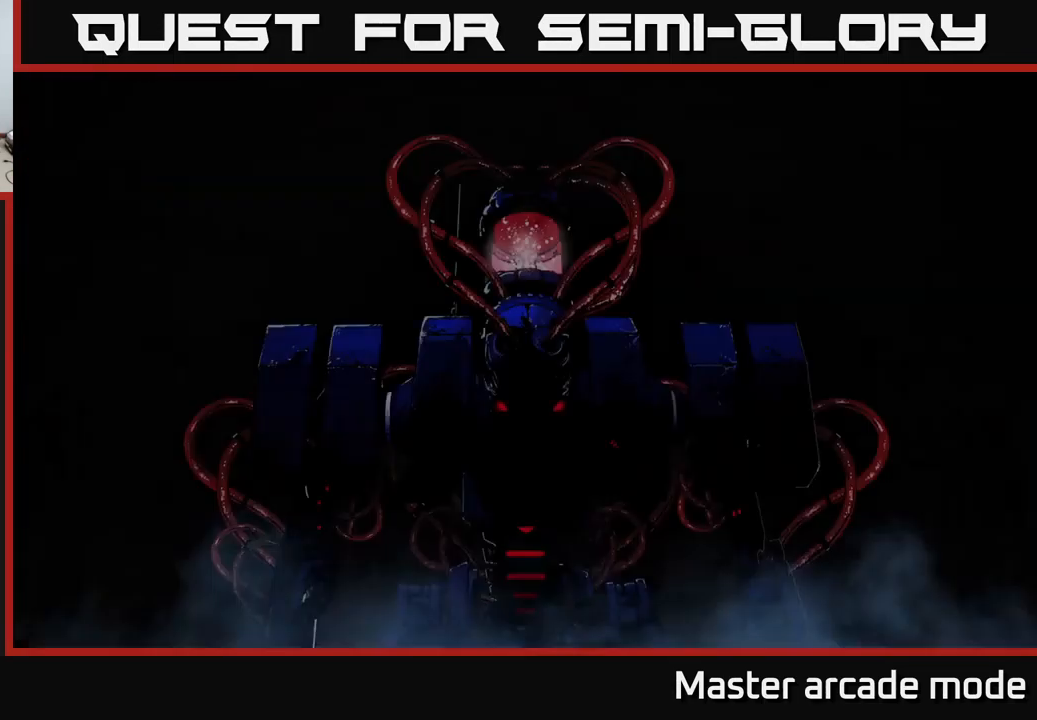
{"buttons": [], "left_stick": "center", "right_stick": "center", "events": []}
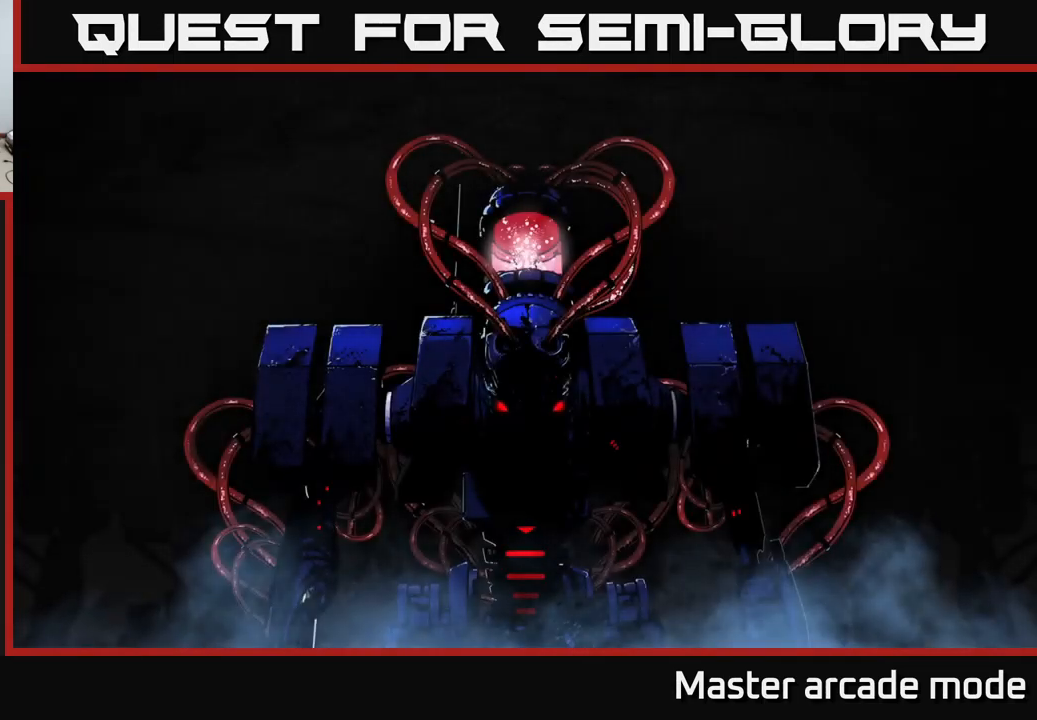
{"buttons": [], "left_stick": "center", "right_stick": "center", "events": []}
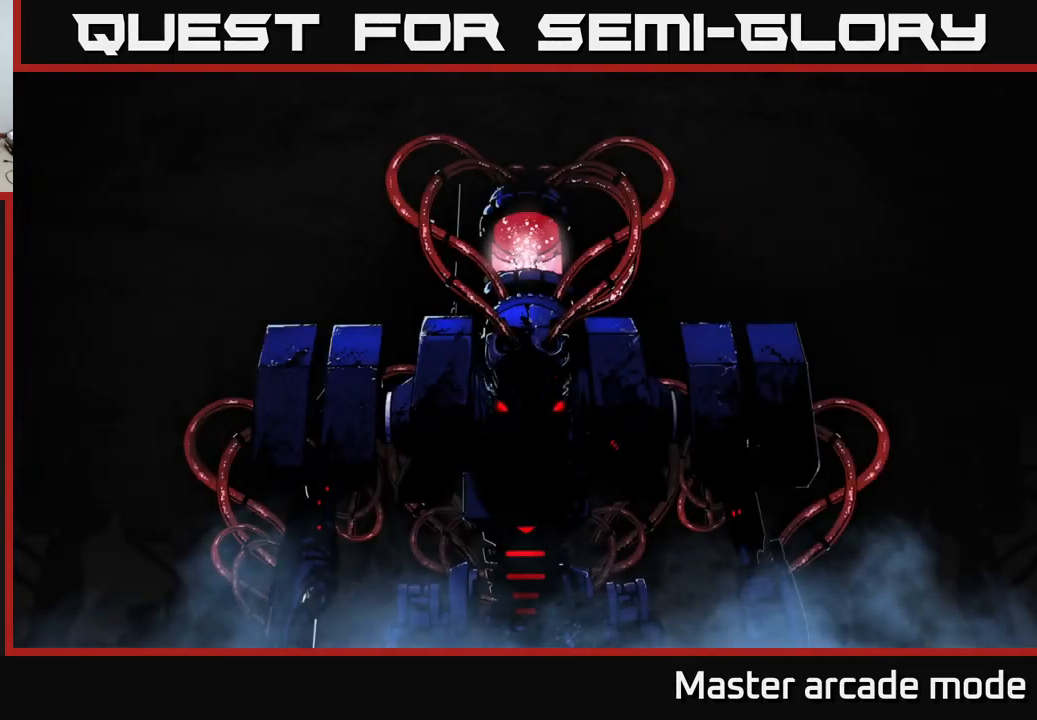
{"buttons": [], "left_stick": "center", "right_stick": "center", "events": [[350, "A", "down"], [467, "A", "up"]]}
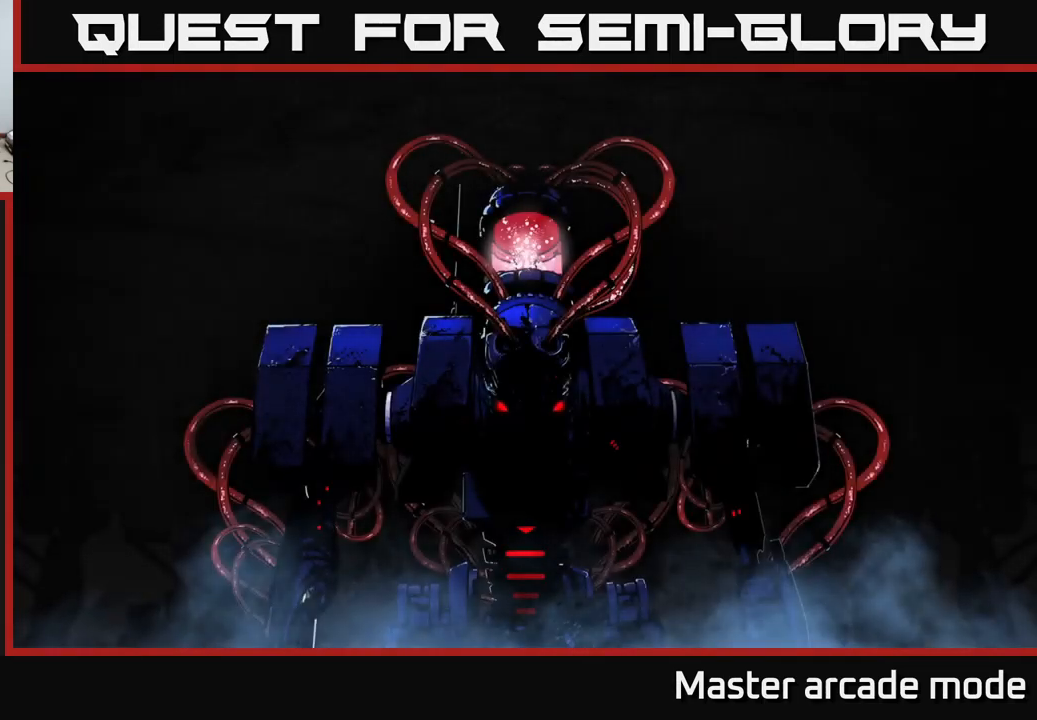
{"buttons": [], "left_stick": "center", "right_stick": "center", "events": []}
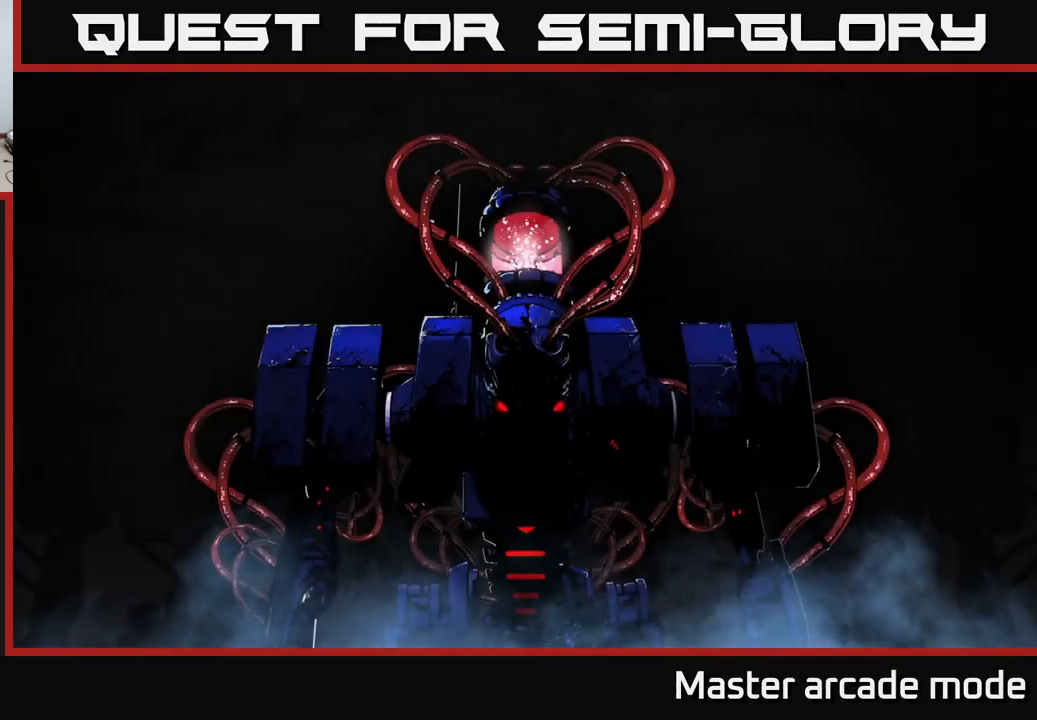
{"buttons": [], "left_stick": "center", "right_stick": "center", "events": [[50, "A", "down"], [150, "A", "up"]]}